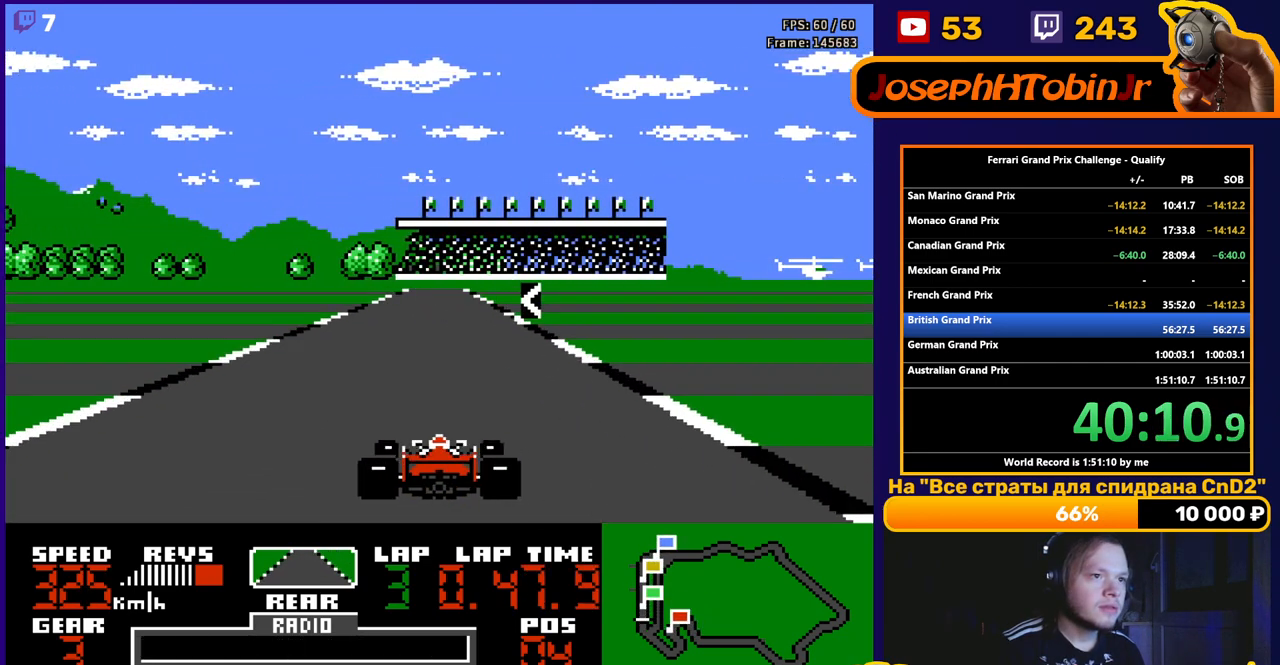
Gameplay with a controller (Nintendo layout); each line is a JSON object with the inputs held at the frame after it. "events" lists button and stick changes between this image and that frame as [ms after this image, input, new state], when the widget could be followed in between. Not read: L3 R3.
{"buttons": ["A"], "events": [[233, "DPAD_LEFT", "down"], [350, "DPAD_LEFT", "up"]]}
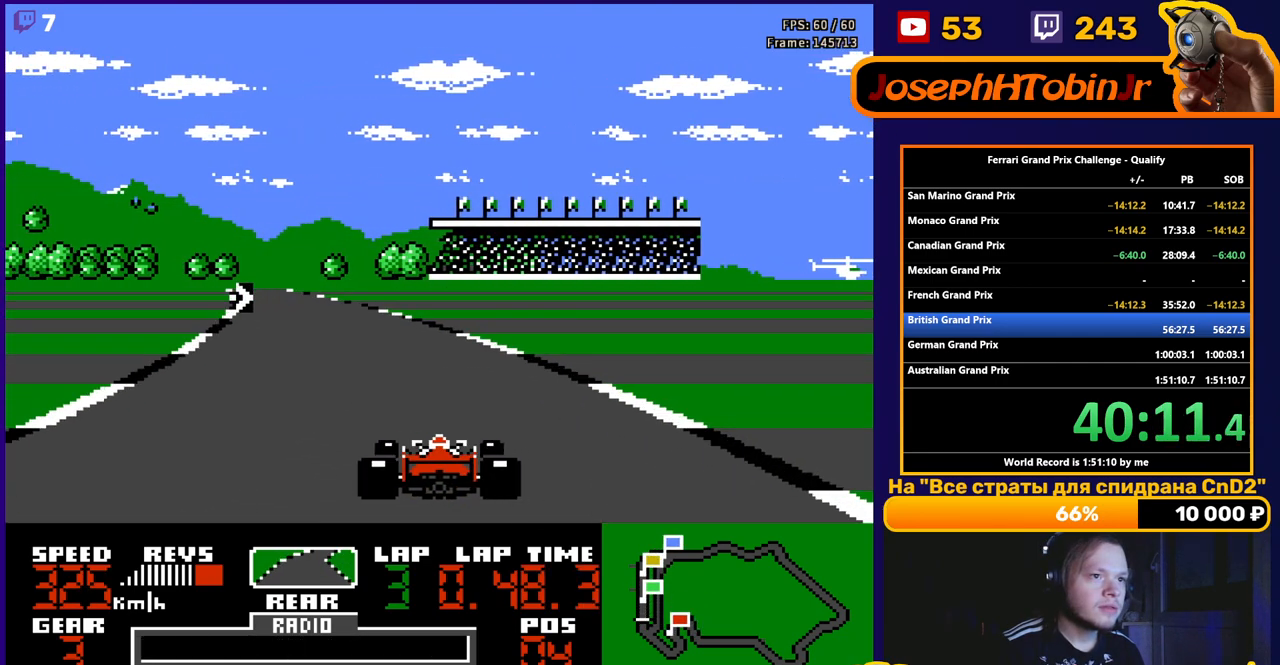
{"buttons": ["A", "DPAD_LEFT"], "events": [[67, "DPAD_LEFT", "down"]]}
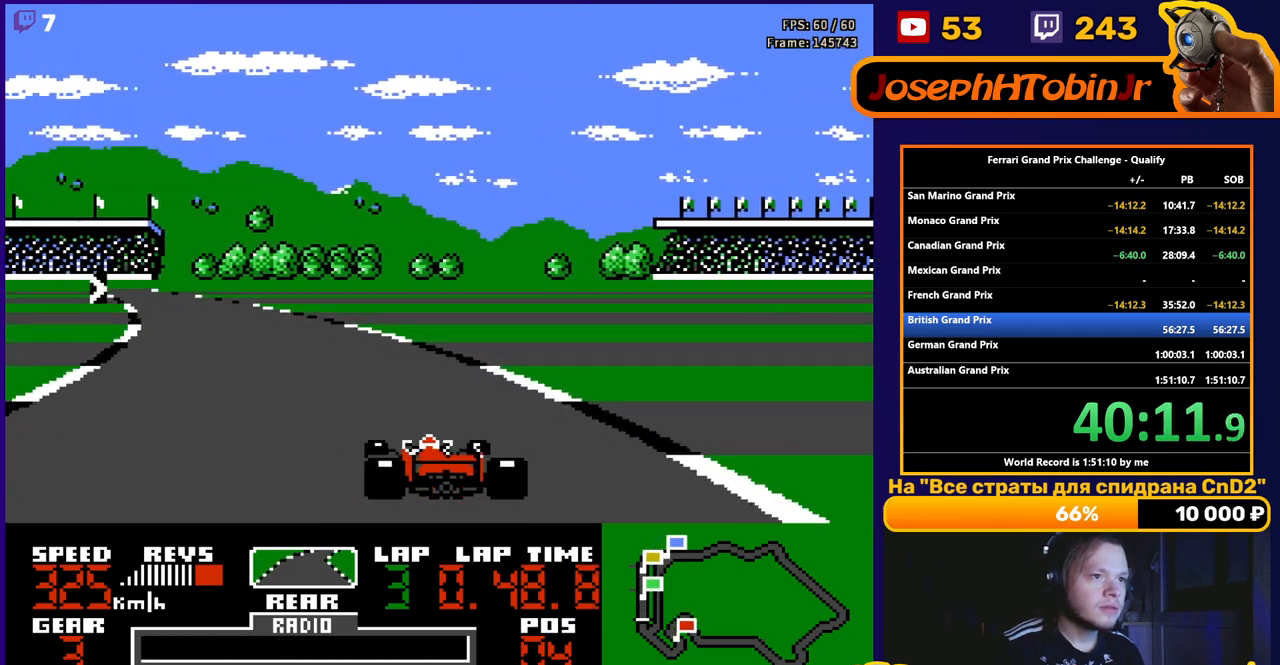
{"buttons": ["A", "DPAD_RIGHT"], "events": [[317, "DPAD_LEFT", "up"], [450, "DPAD_RIGHT", "down"]]}
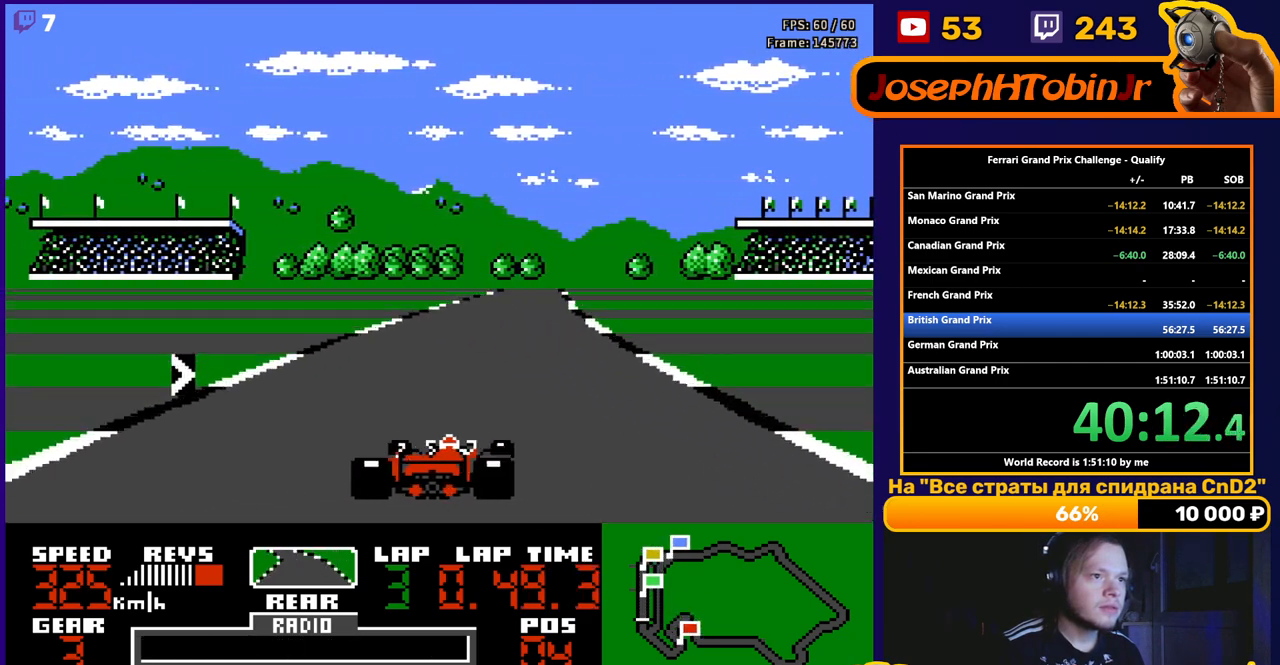
{"buttons": ["A", "DPAD_RIGHT"], "events": [[83, "DPAD_RIGHT", "up"], [250, "DPAD_RIGHT", "down"]]}
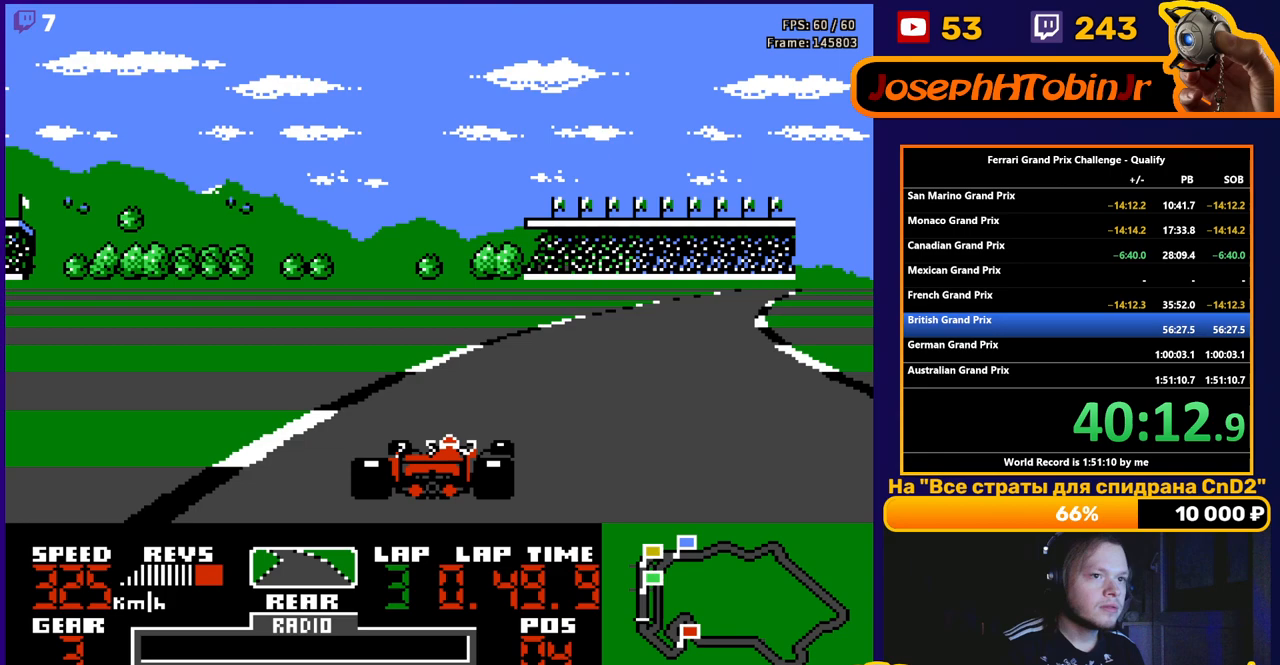
{"buttons": ["A", "DPAD_RIGHT"], "events": []}
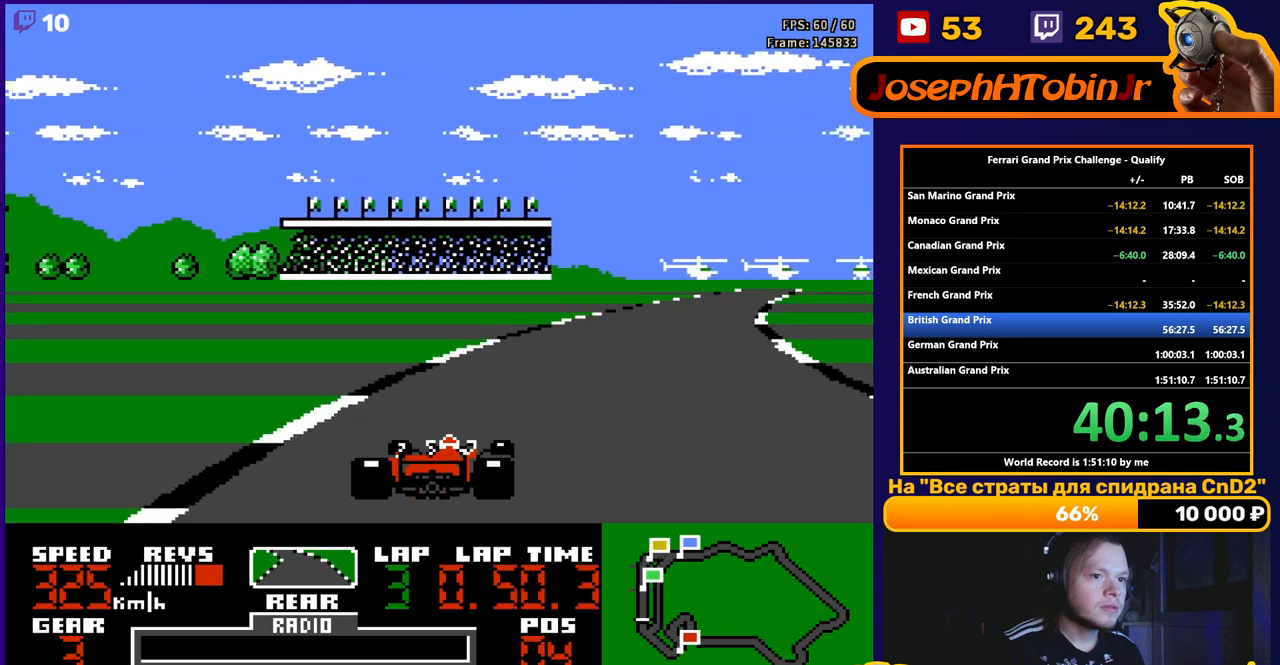
{"buttons": ["A", "DPAD_RIGHT"], "events": []}
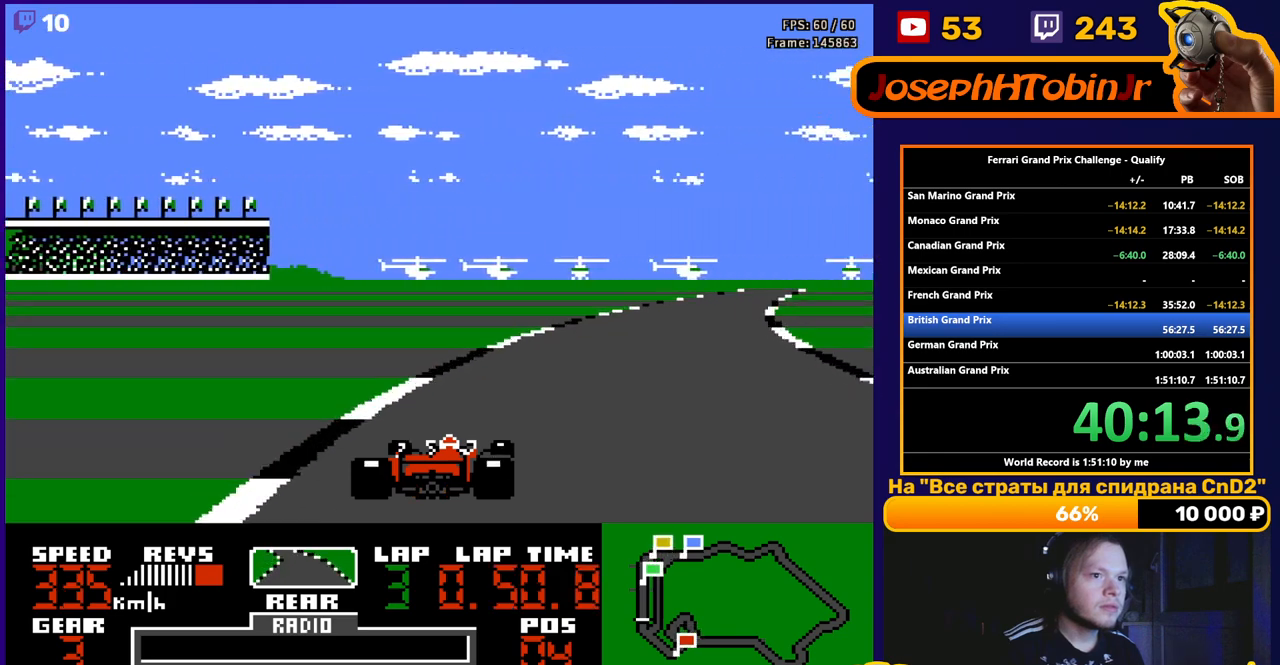
{"buttons": ["A", "DPAD_RIGHT"], "events": []}
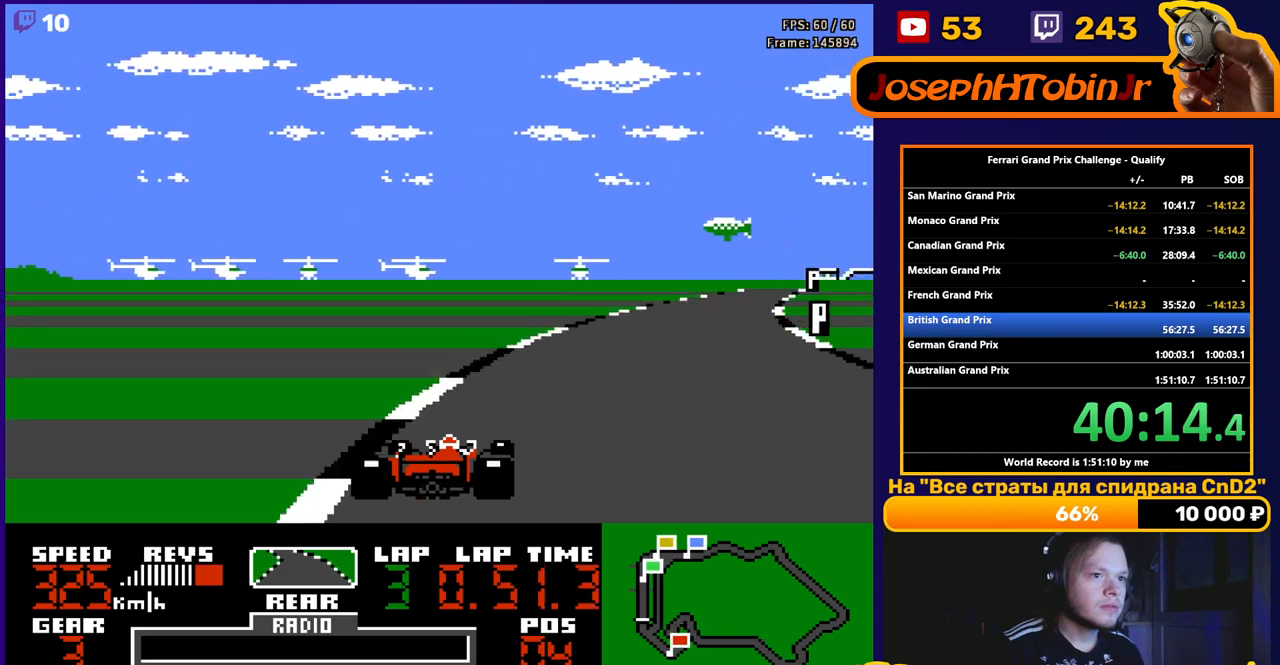
{"buttons": ["A", "DPAD_RIGHT"], "events": []}
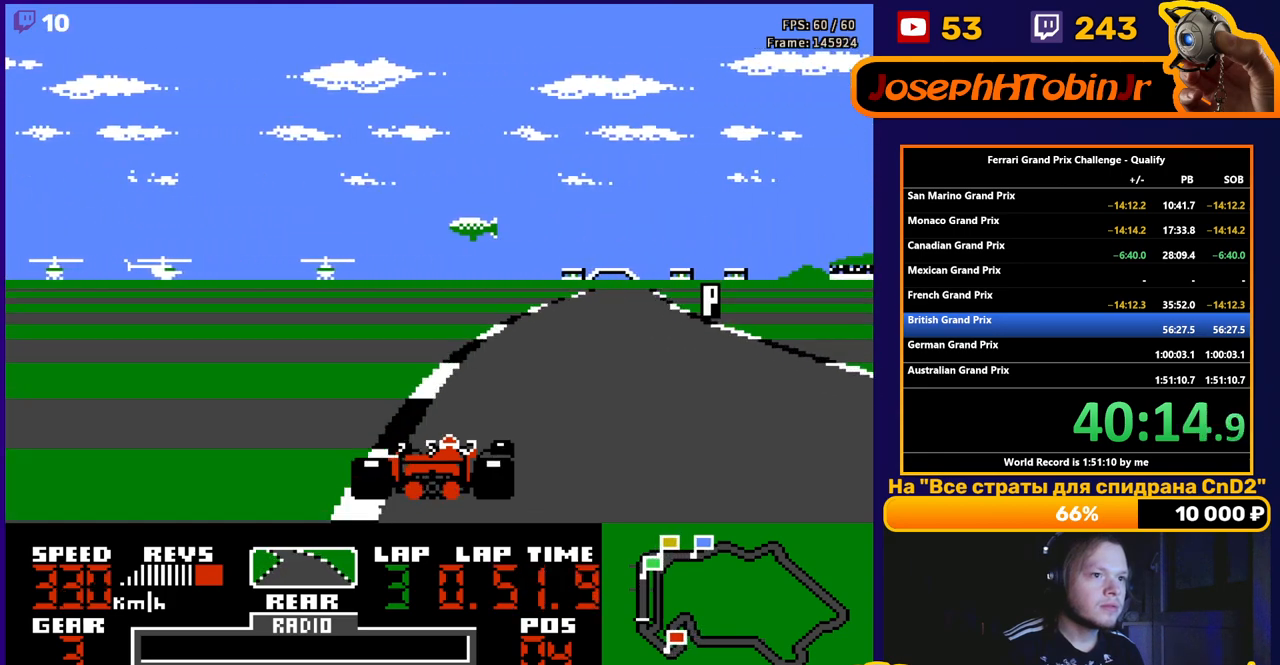
{"buttons": ["A"], "events": [[200, "DPAD_RIGHT", "up"]]}
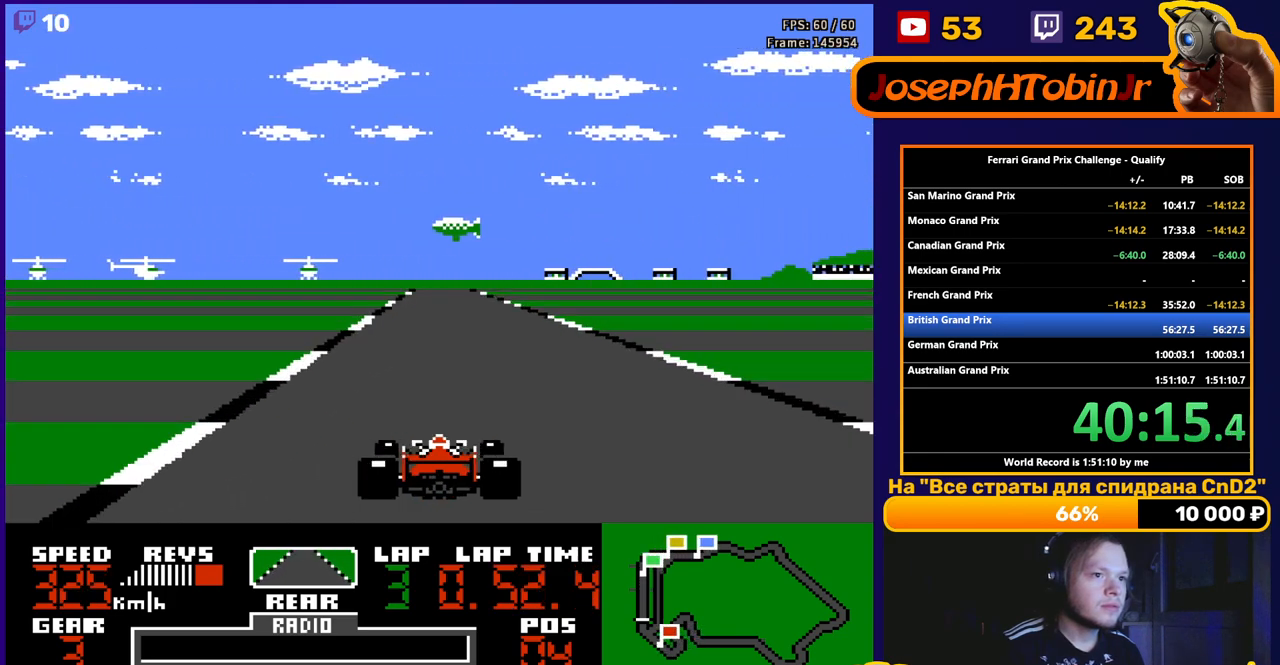
{"buttons": ["A"], "events": []}
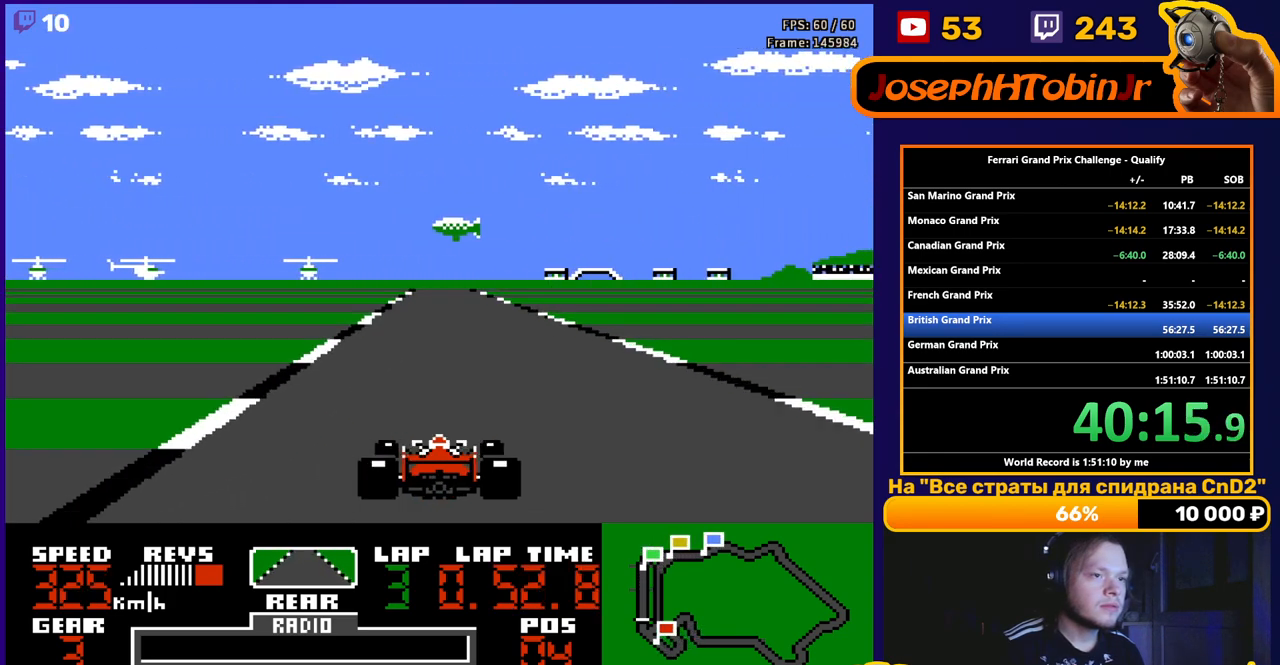
{"buttons": ["A"], "events": []}
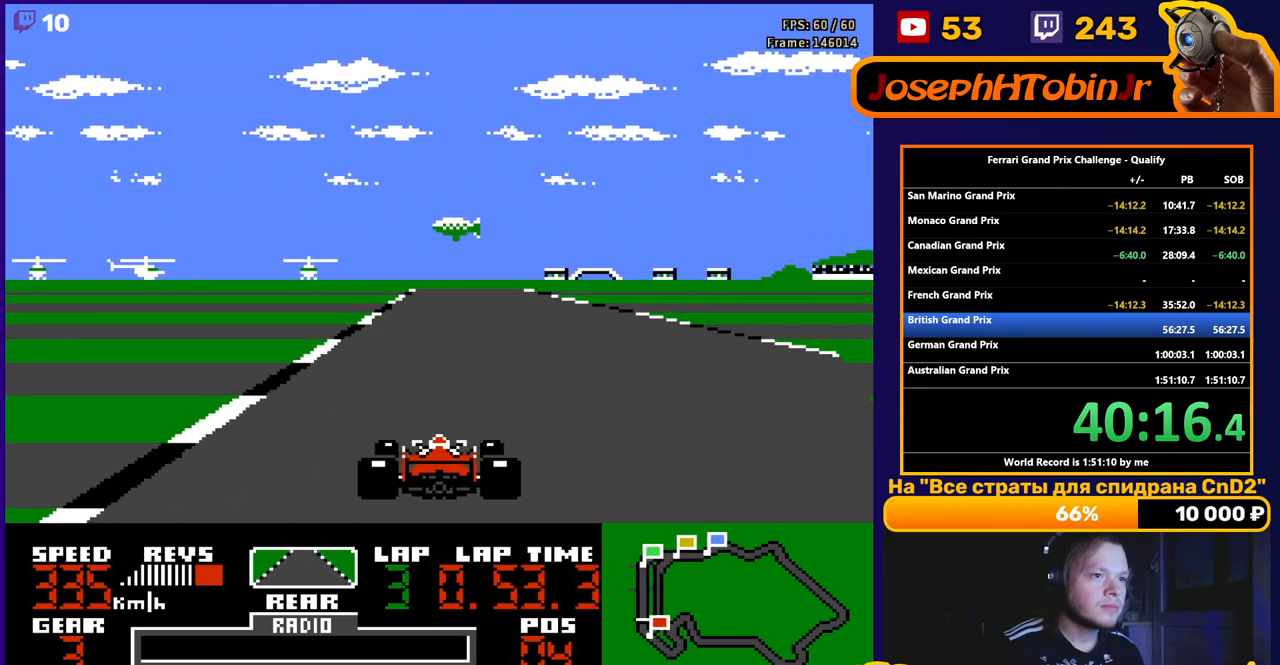
{"buttons": ["A"], "events": []}
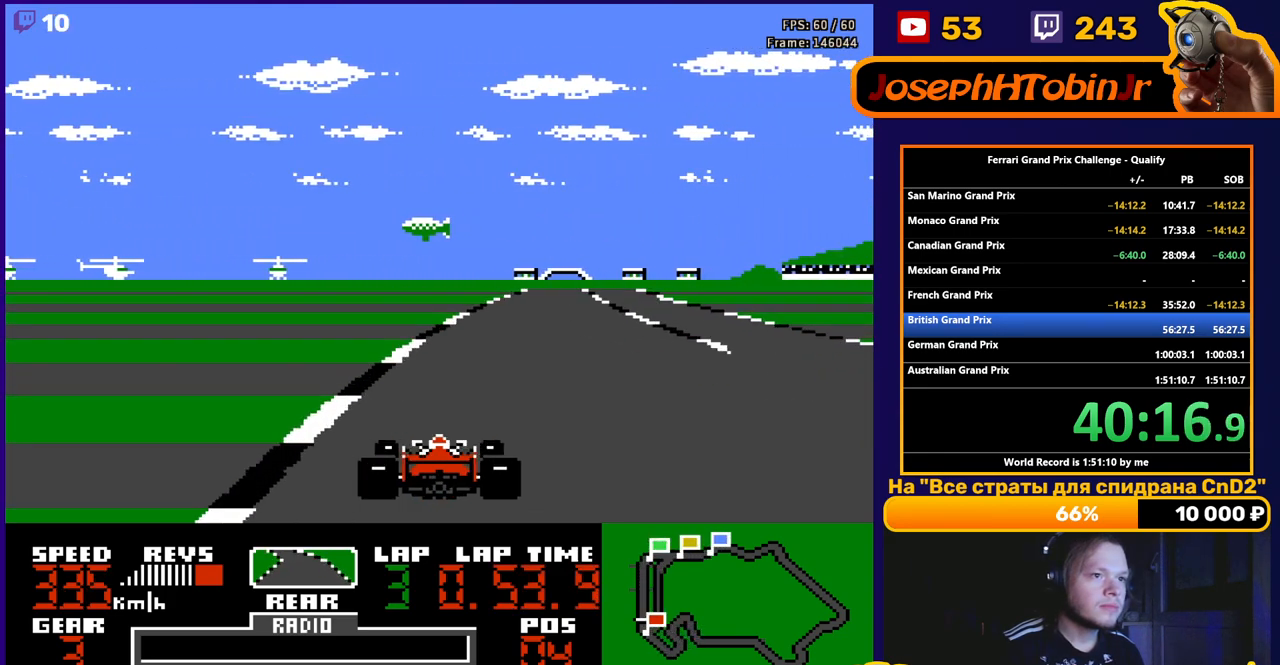
{"buttons": ["A", "DPAD_RIGHT"], "events": [[167, "DPAD_RIGHT", "down"]]}
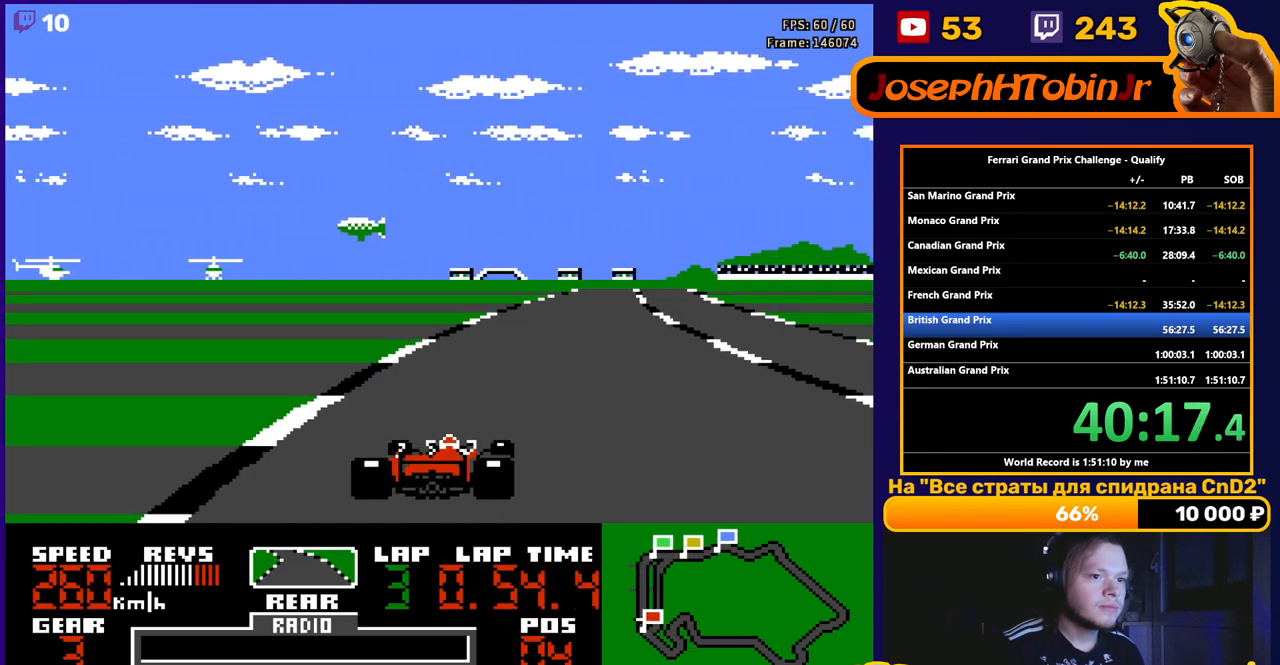
{"buttons": ["A"], "events": [[450, "DPAD_RIGHT", "up"]]}
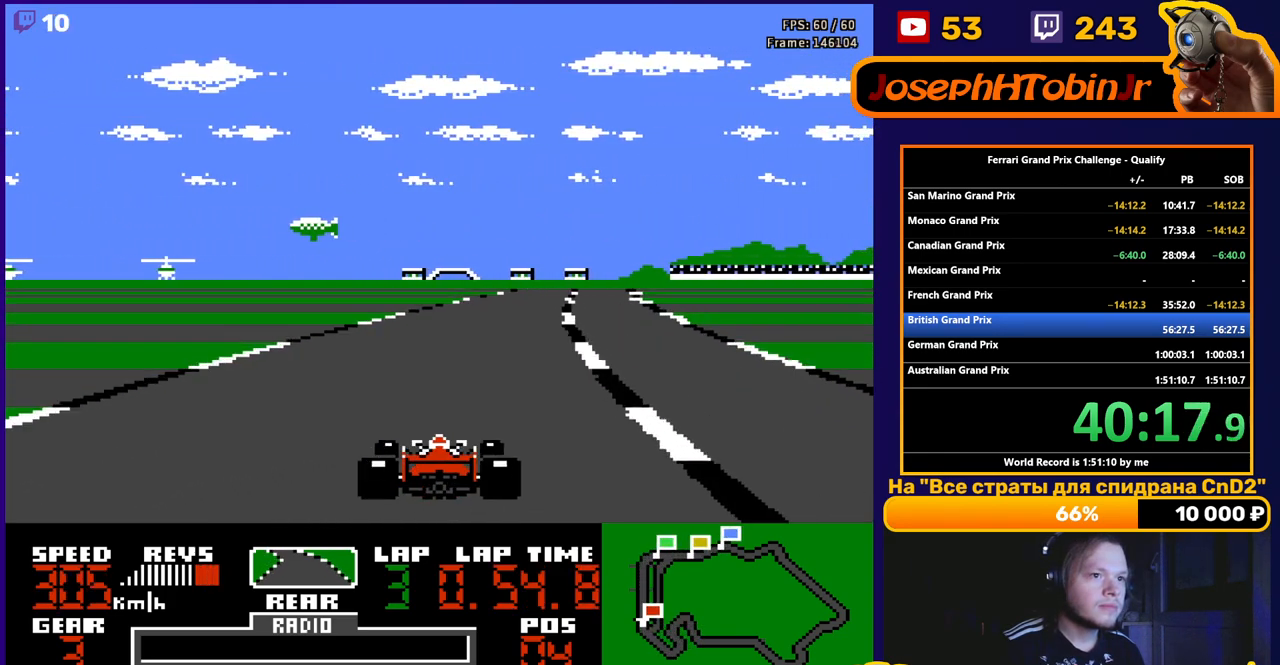
{"buttons": ["A"], "events": [[67, "DPAD_RIGHT", "down"], [167, "DPAD_RIGHT", "up"]]}
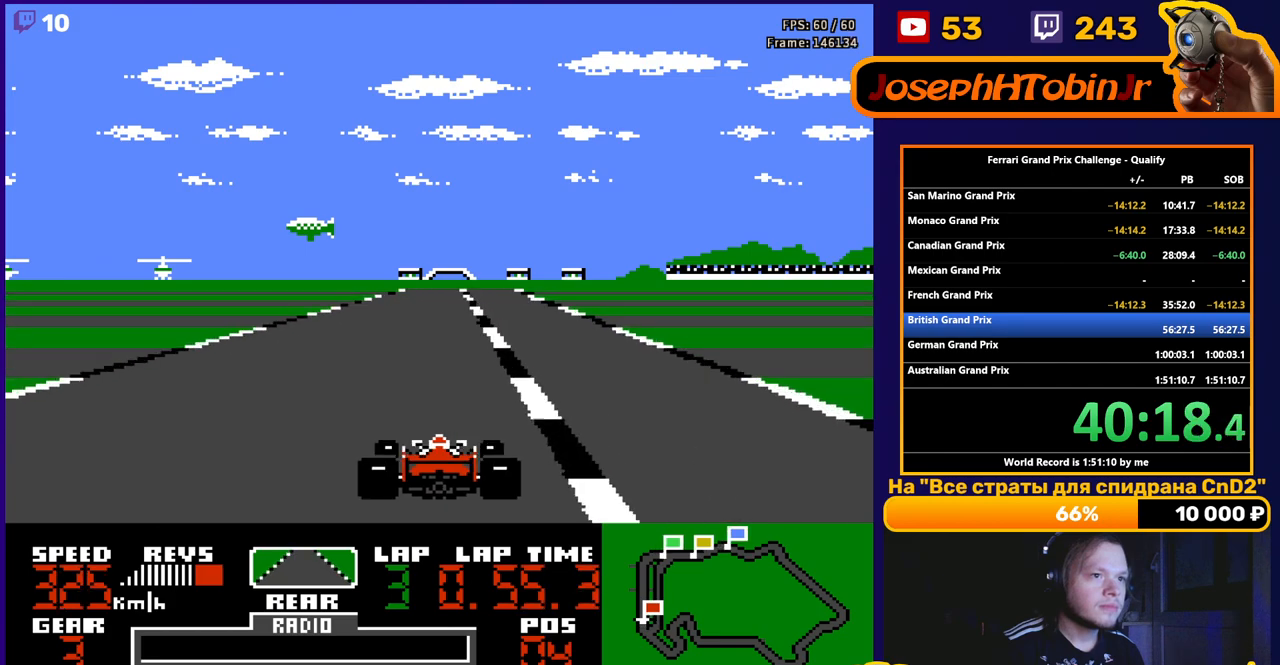
{"buttons": ["A"], "events": []}
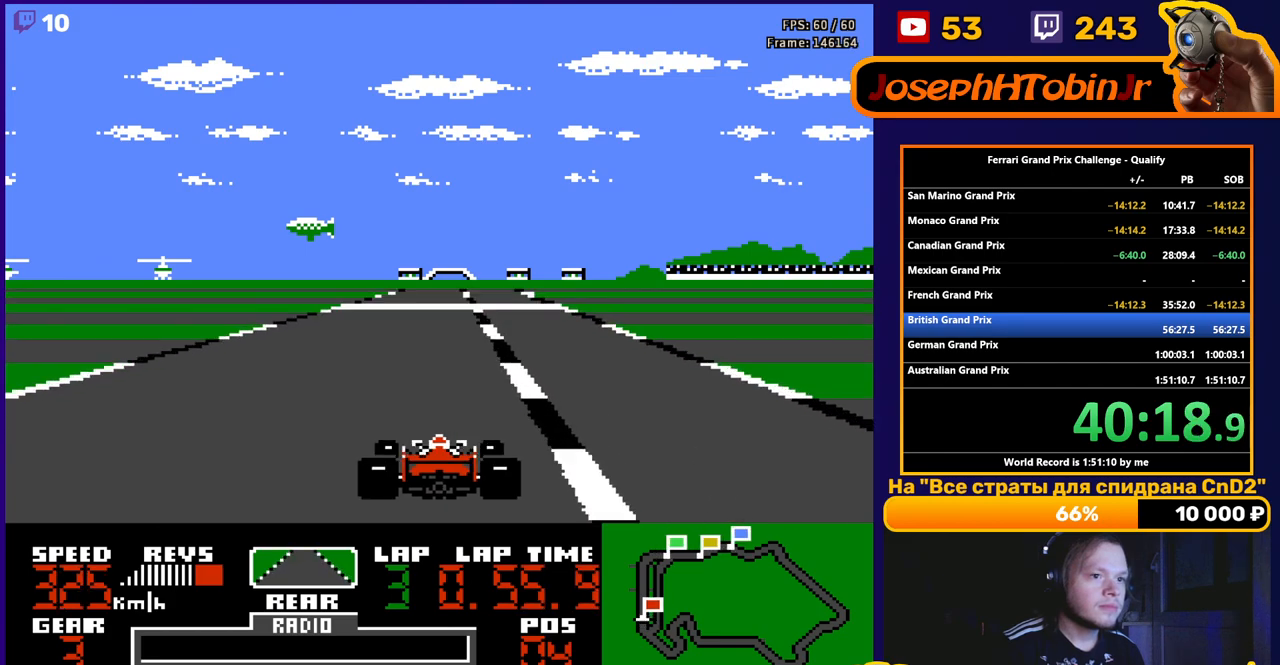
{"buttons": ["A"], "events": []}
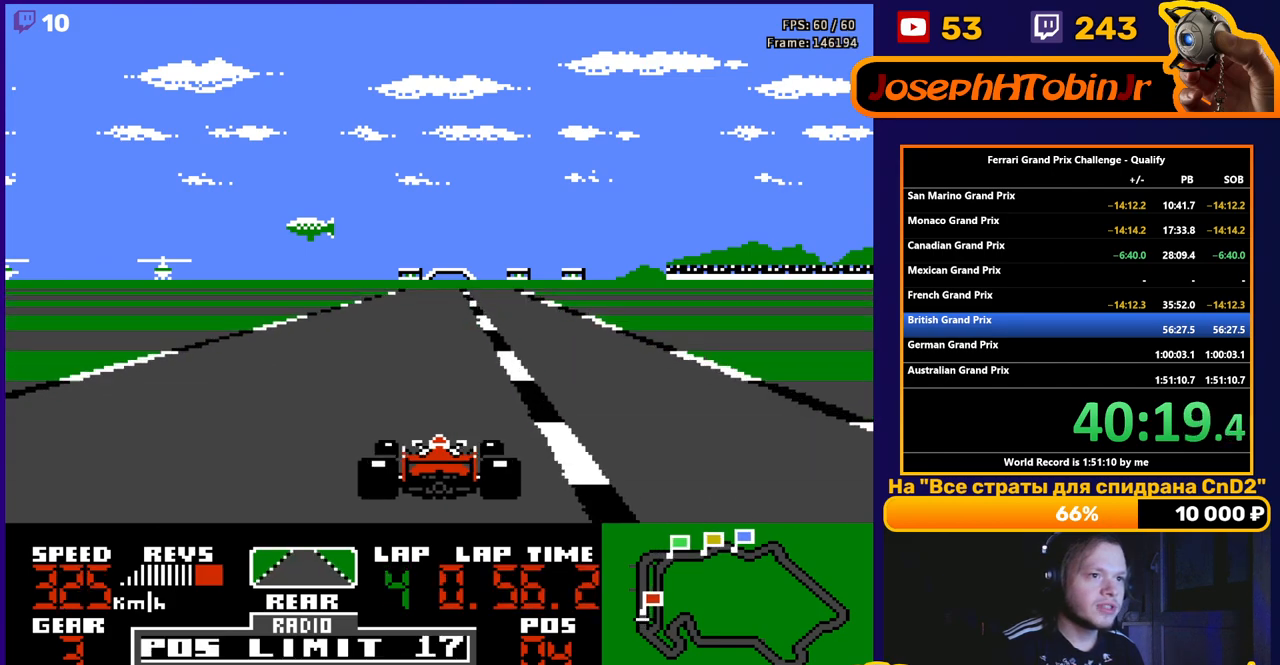
{"buttons": ["A"], "events": []}
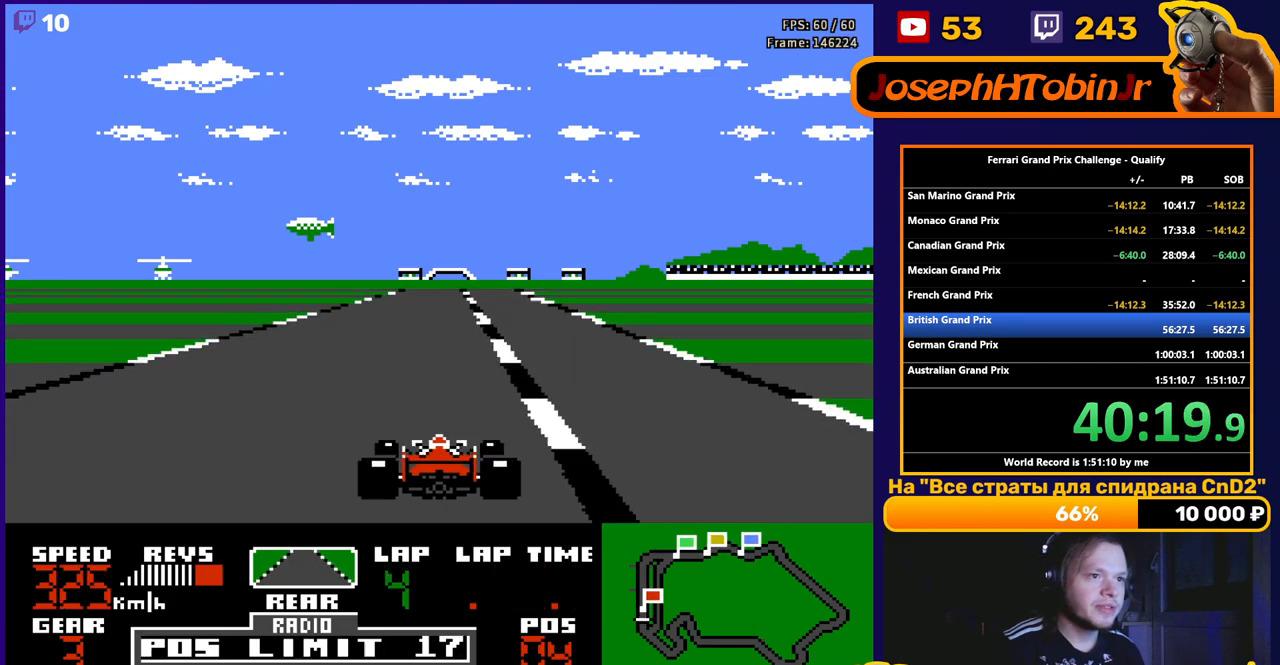
{"buttons": ["A"], "events": []}
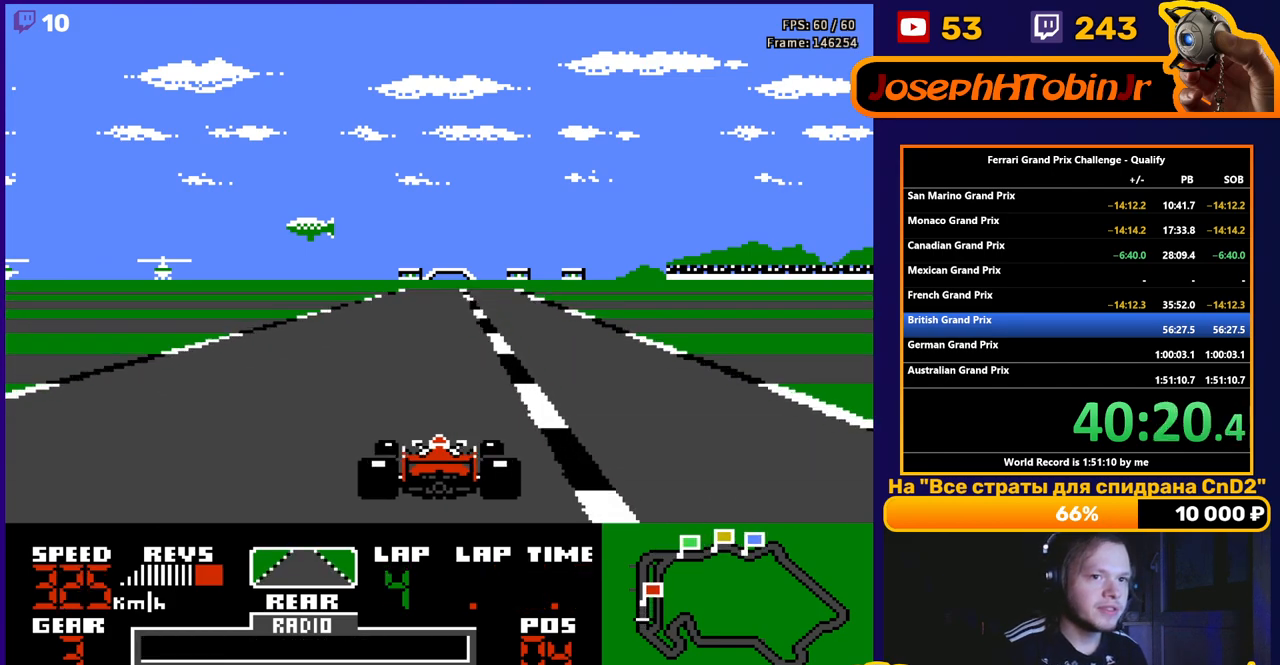
{"buttons": ["A"], "events": []}
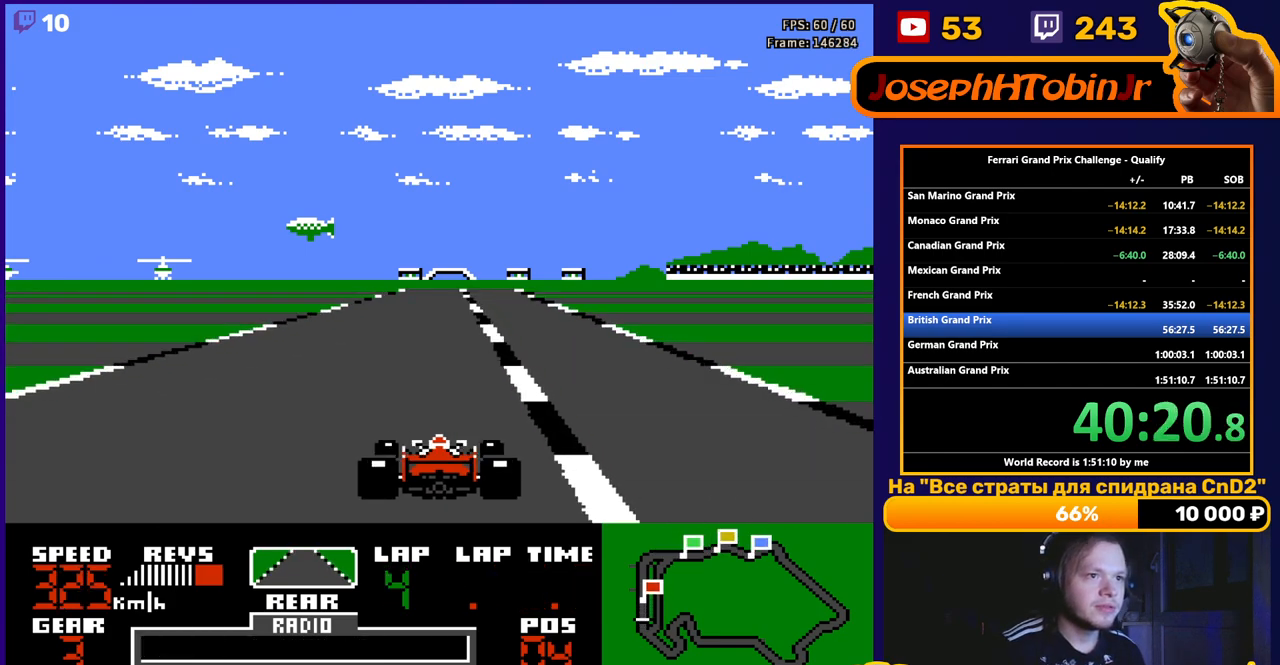
{"buttons": ["A"], "events": [[367, "DPAD_LEFT", "down"], [483, "DPAD_LEFT", "up"]]}
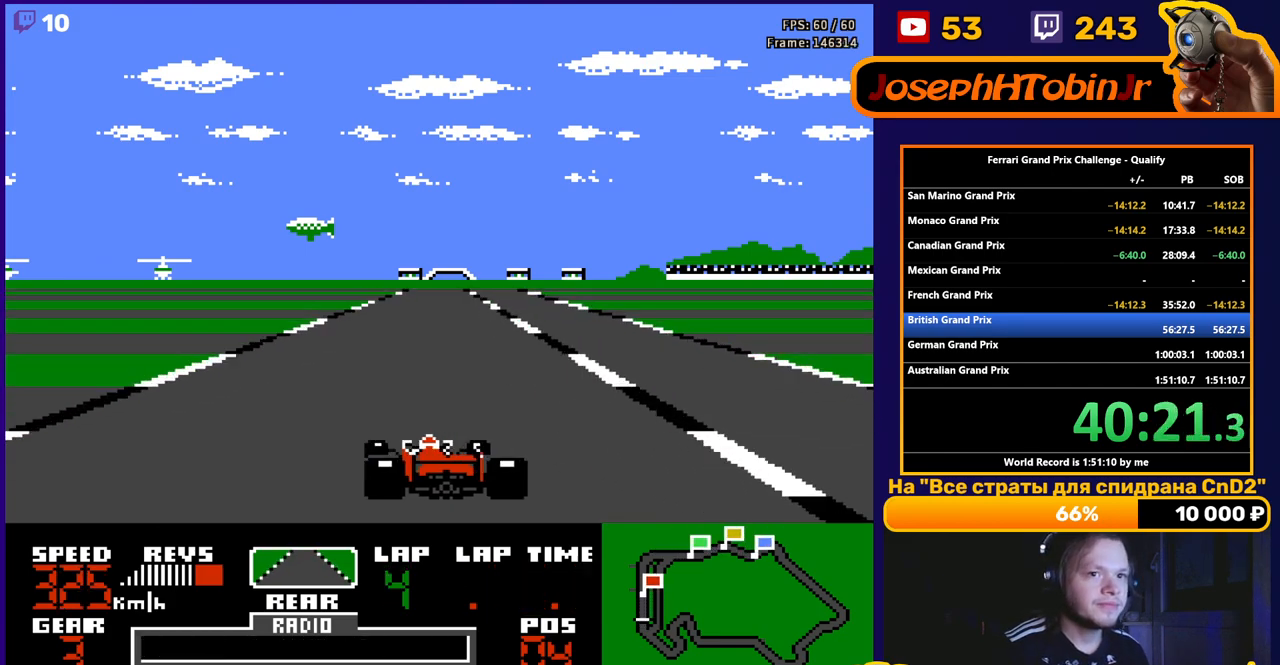
{"buttons": ["A"], "events": []}
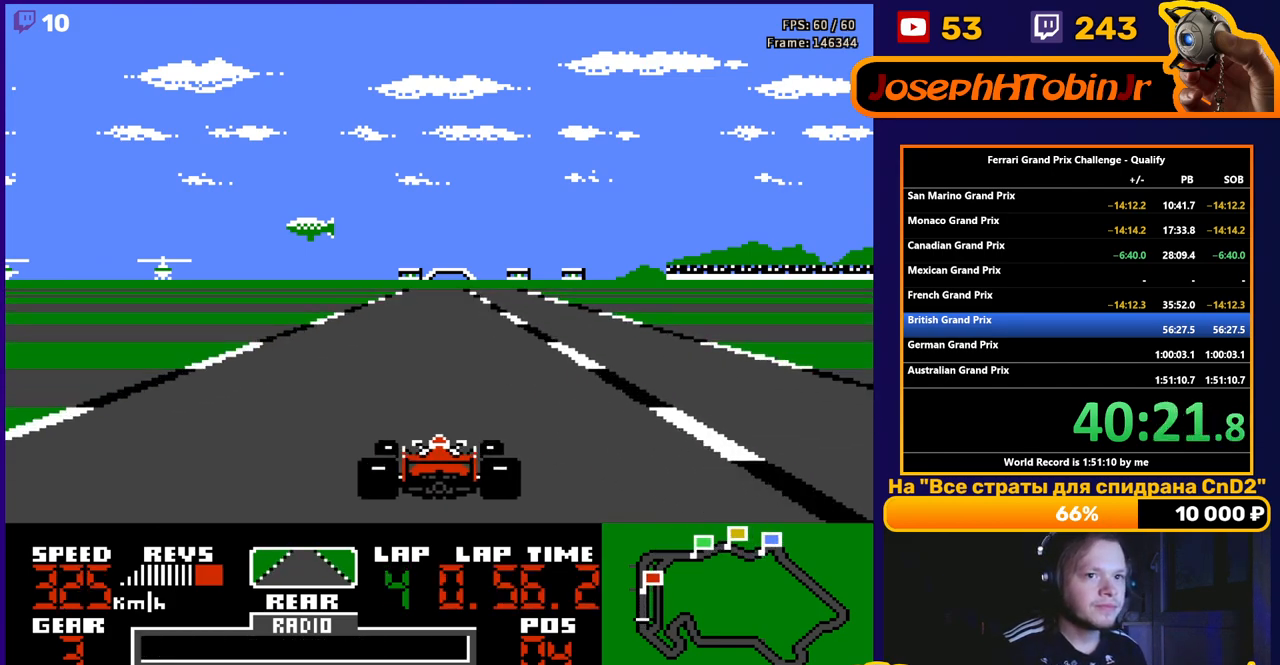
{"buttons": ["A"], "events": [[250, "DPAD_LEFT", "down"], [300, "DPAD_LEFT", "up"]]}
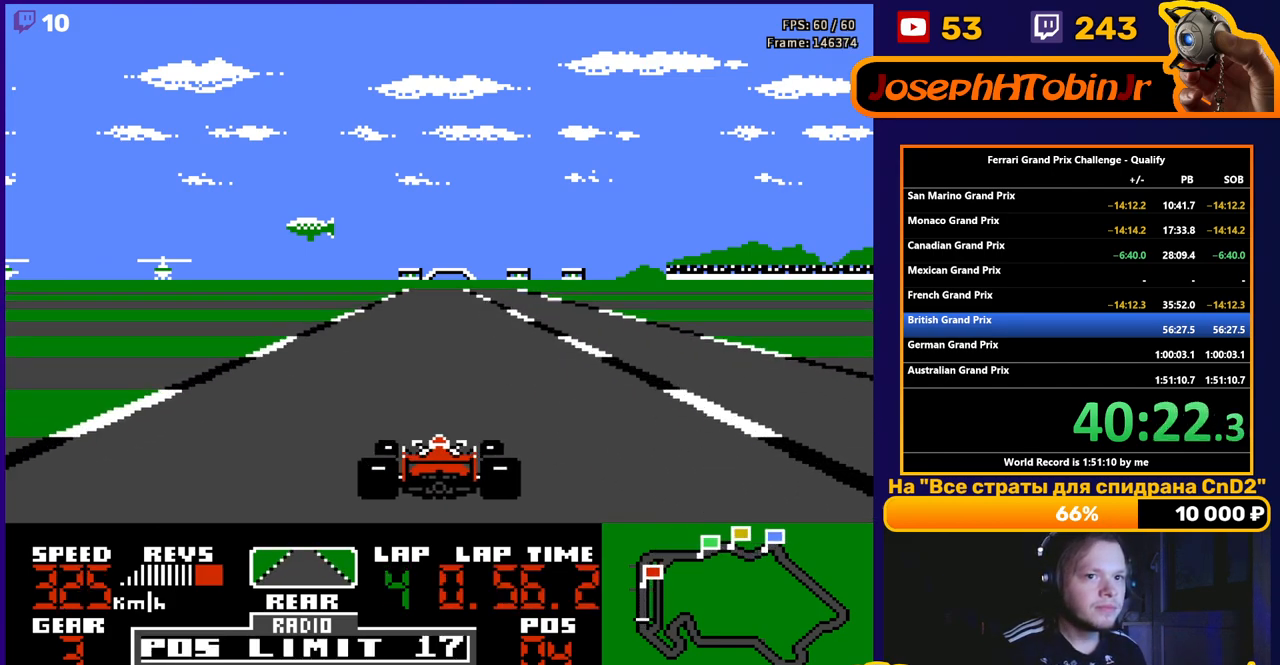
{"buttons": ["A"], "events": []}
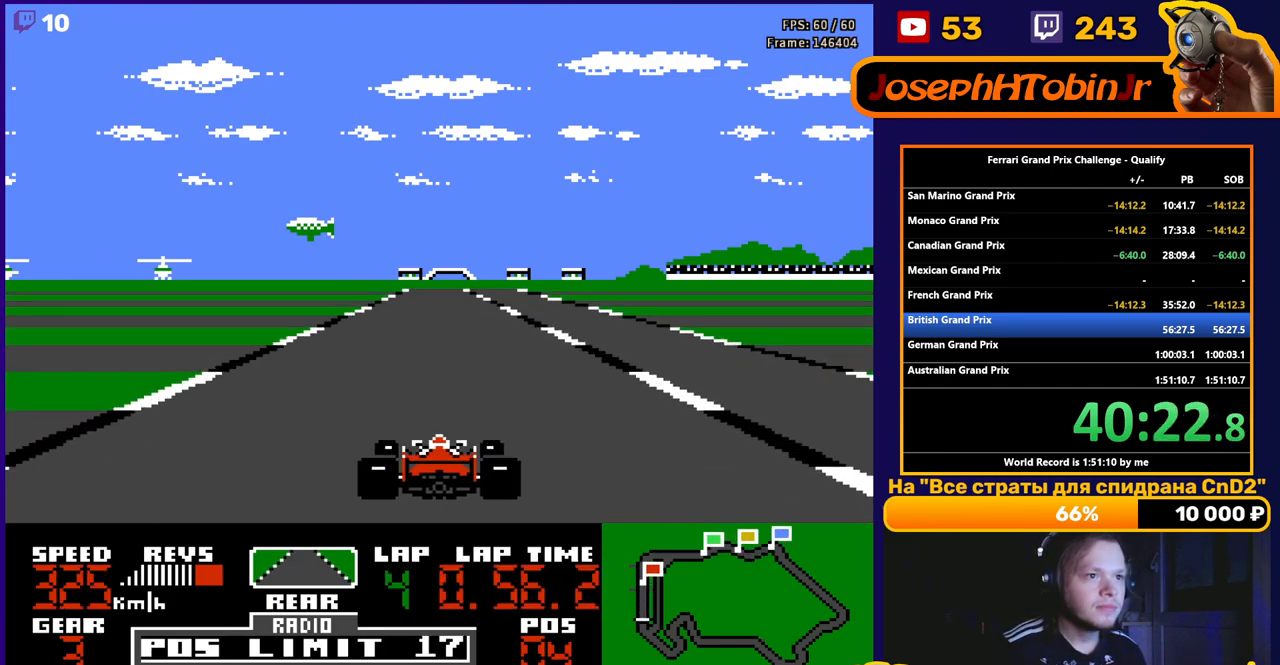
{"buttons": ["A"], "events": []}
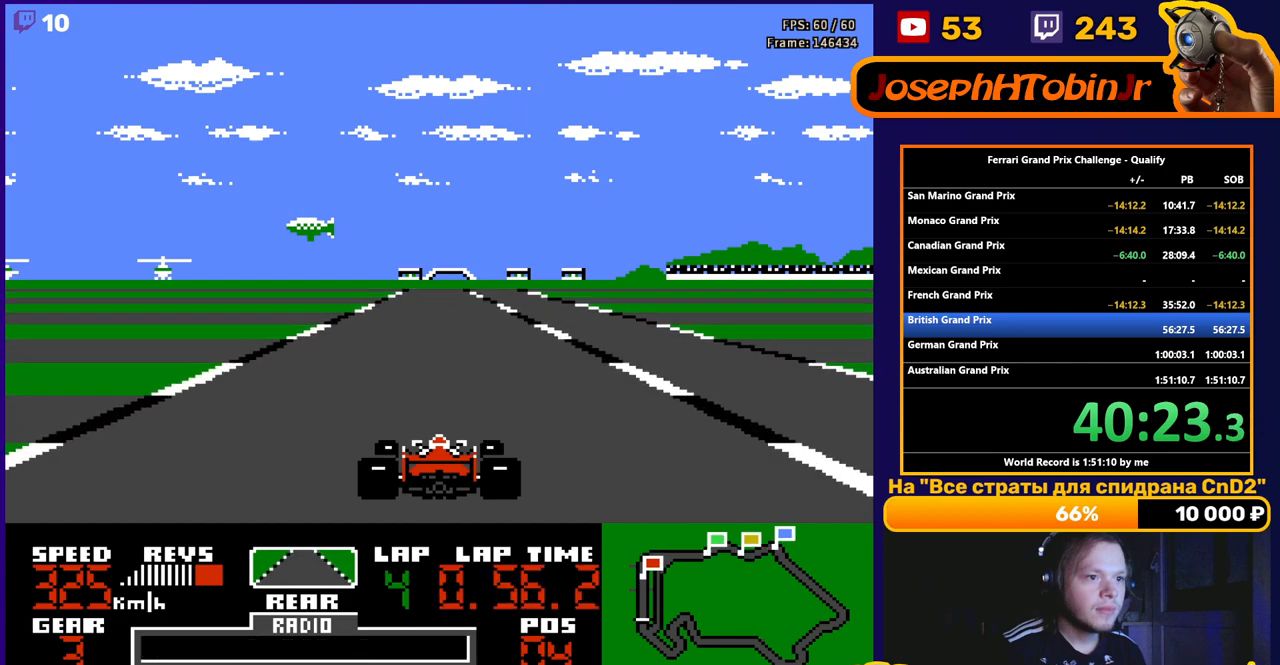
{"buttons": ["A"], "events": []}
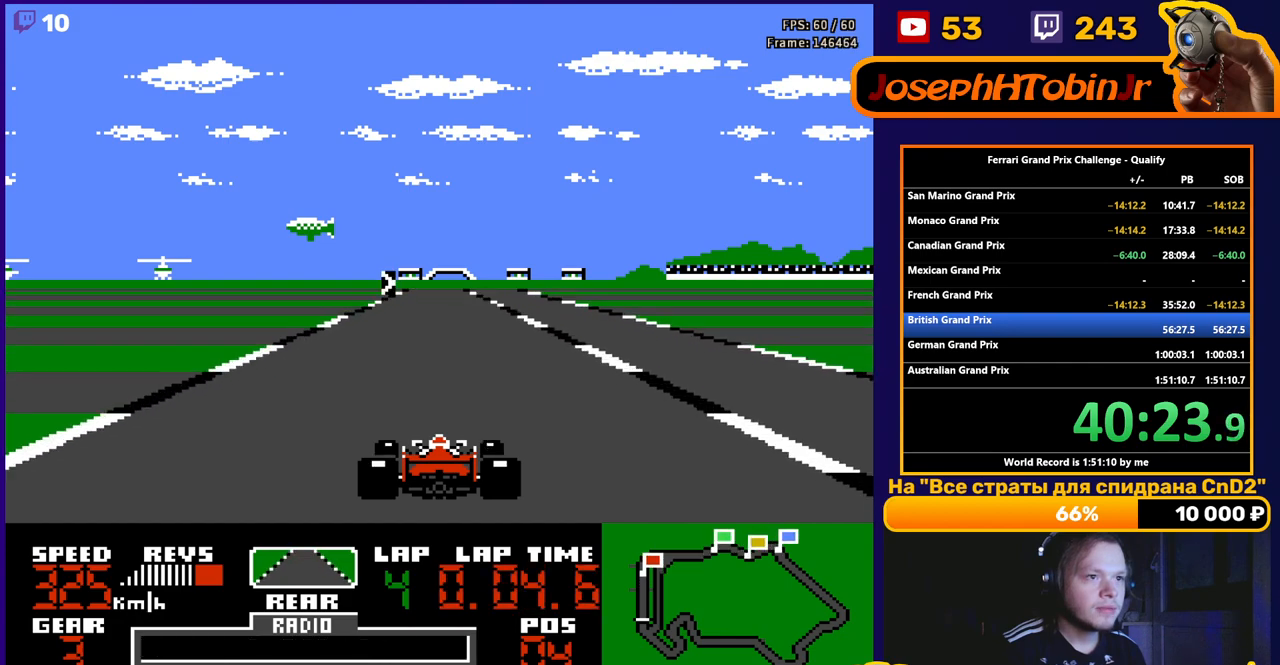
{"buttons": ["A", "DPAD_RIGHT"], "events": [[433, "DPAD_RIGHT", "down"]]}
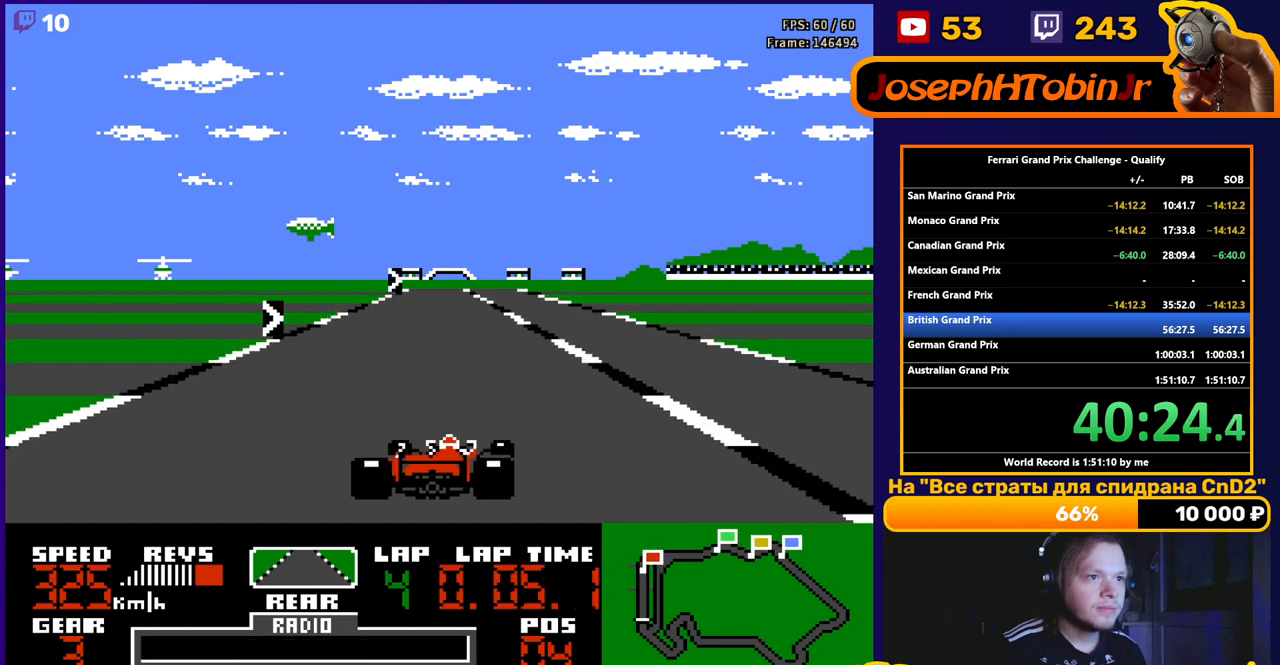
{"buttons": ["A", "DPAD_RIGHT"], "events": [[33, "DPAD_RIGHT", "up"], [333, "DPAD_RIGHT", "down"]]}
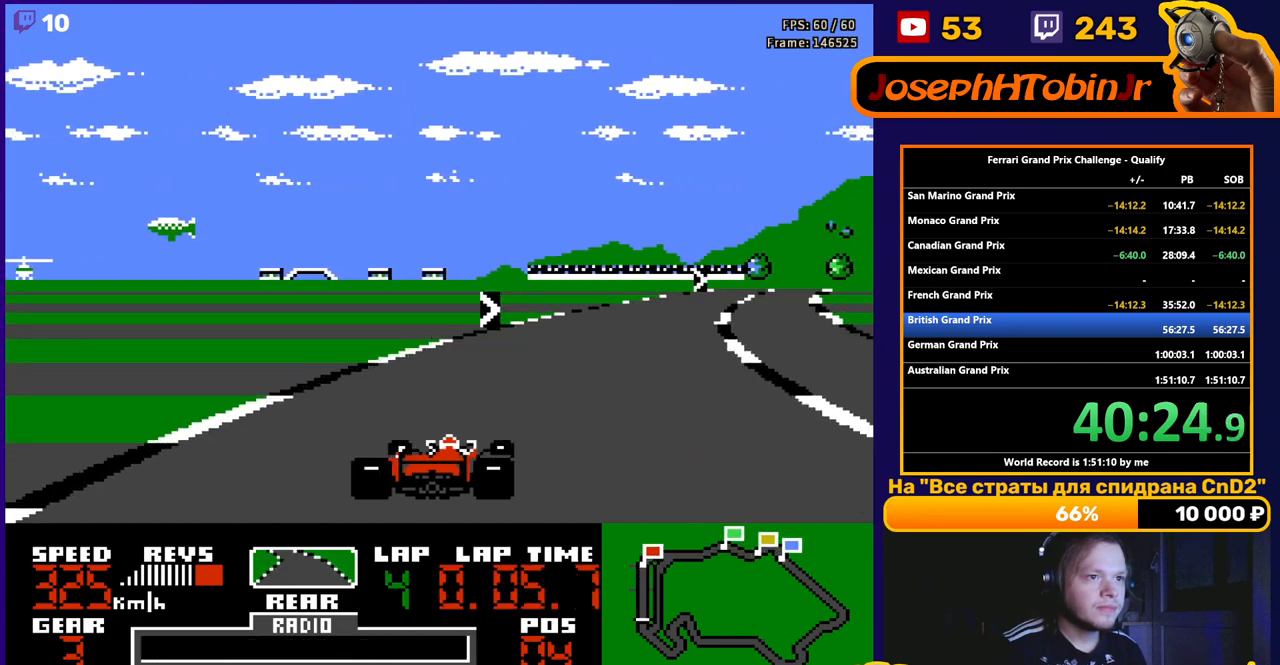
{"buttons": ["A", "DPAD_RIGHT"], "events": []}
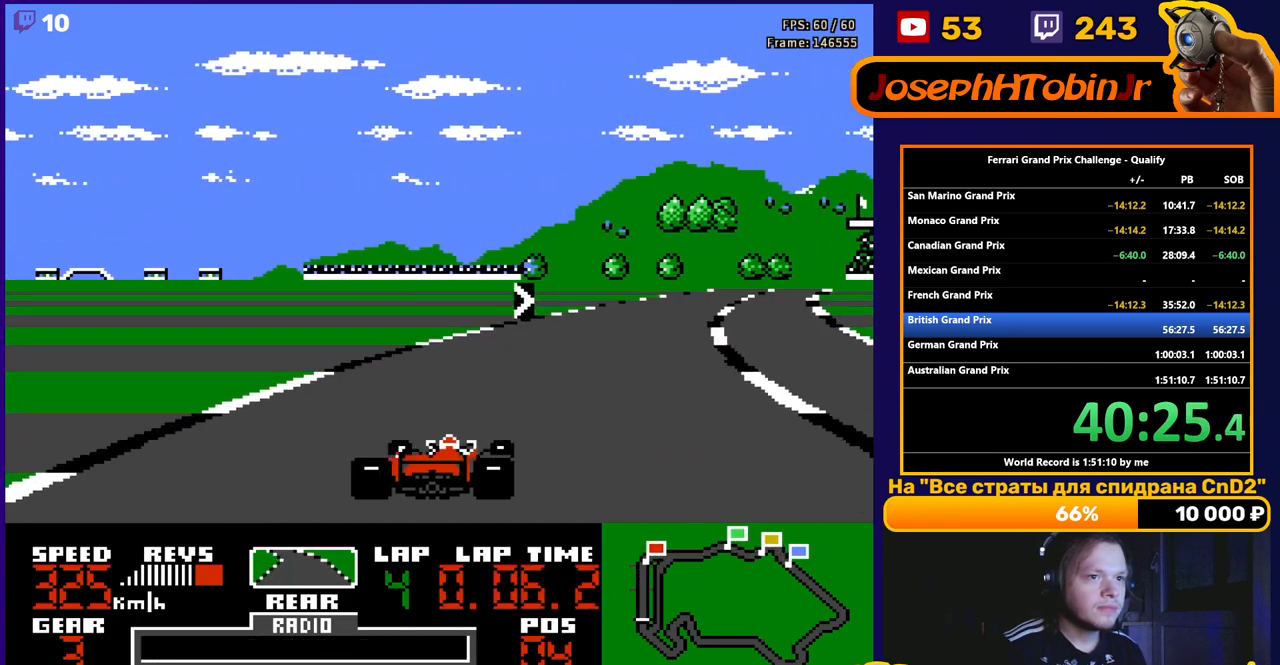
{"buttons": ["A", "DPAD_RIGHT"], "events": []}